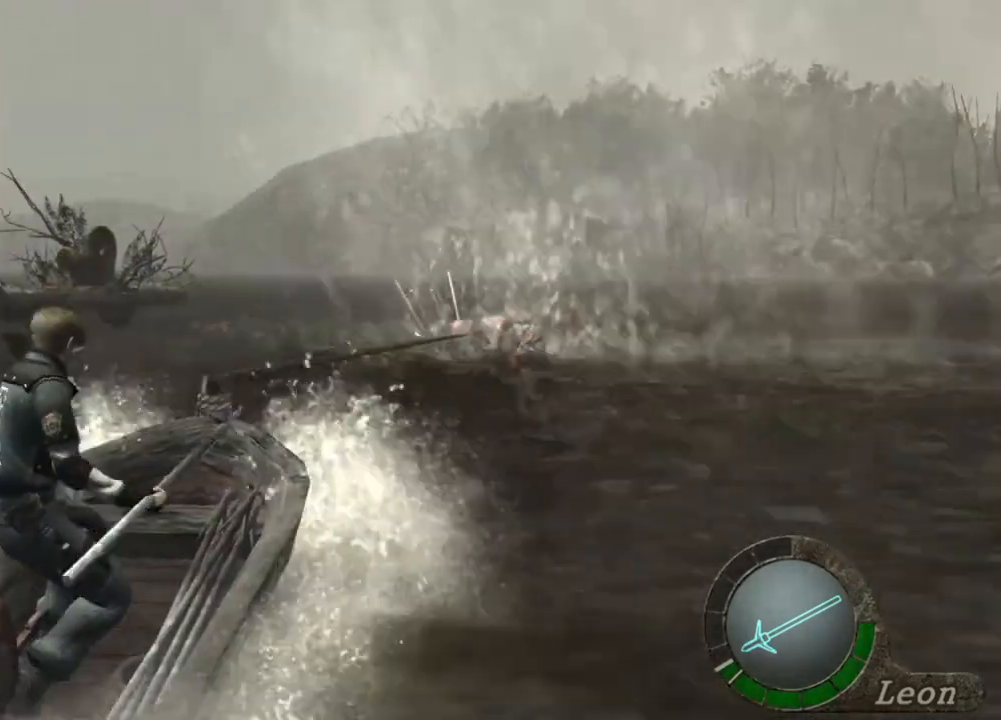
Gameplay with keyboard and mouse; each line is a JSON object with the keys and mouse buttons held at the frame after it. "events" lists presses ("down") and releases ("up") of "1", "2", "3", "4", "5", "a", "alt", "b", "c", "ctrl", "d", "e", "f", "g", "q", "r", "s", "shift", "space", "t", "tab", "tilde", "v", "w", "x", "z", "mouse_left", "mouse_wheel", "mouse_right", "mouse_mb4" and "mouse_mb5" between this image and that frame as [ms after this image, input, new state], when the widget could be followed in between. "mouse_left", "mouse_wheel", "mouse_right", "mouse_mb4", "mouse_mb5" = the "left", "wheel", "right", "mb4", "mb5" buttons of the "mouse" list. No other keys are recorded. "wheel" means that the mouse wheel is clicked or scrolled. Mouse movement is not recorded.
{"keys": ["d"], "mouse": [], "events": []}
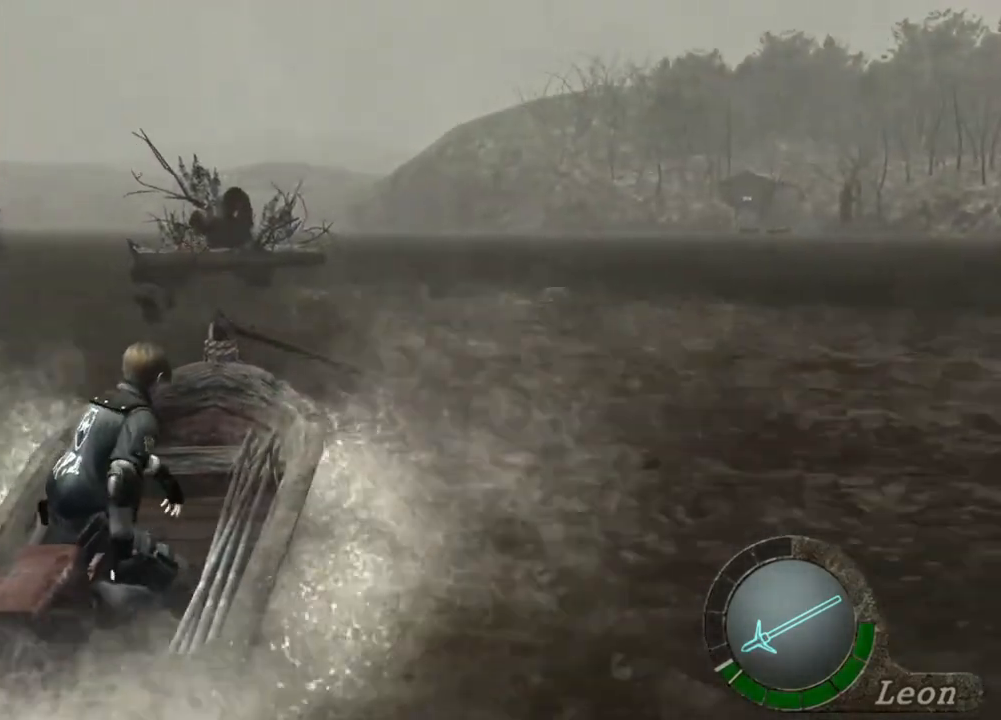
{"keys": ["d"], "mouse": [], "events": []}
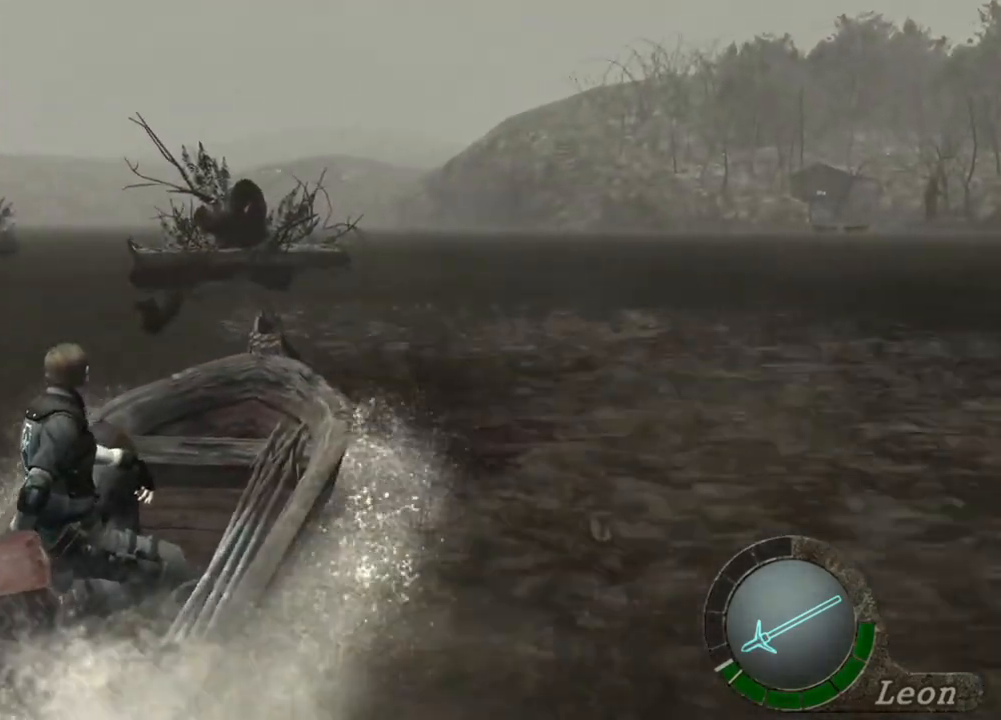
{"keys": ["d"], "mouse": [], "events": []}
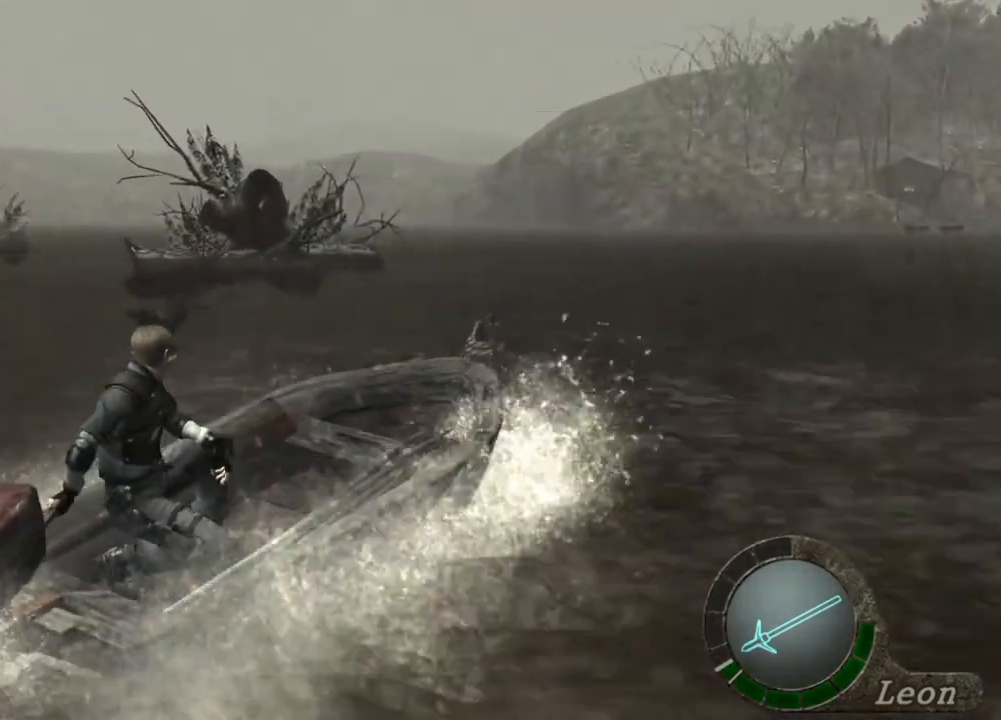
{"keys": ["d"], "mouse": [], "events": []}
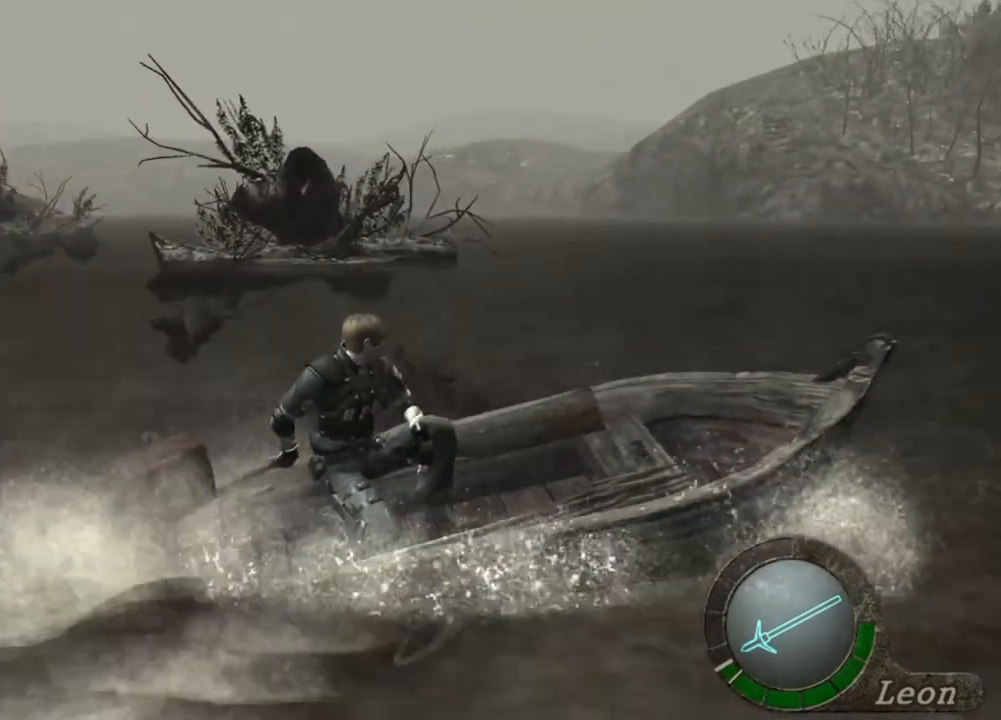
{"keys": ["d"], "mouse": [], "events": []}
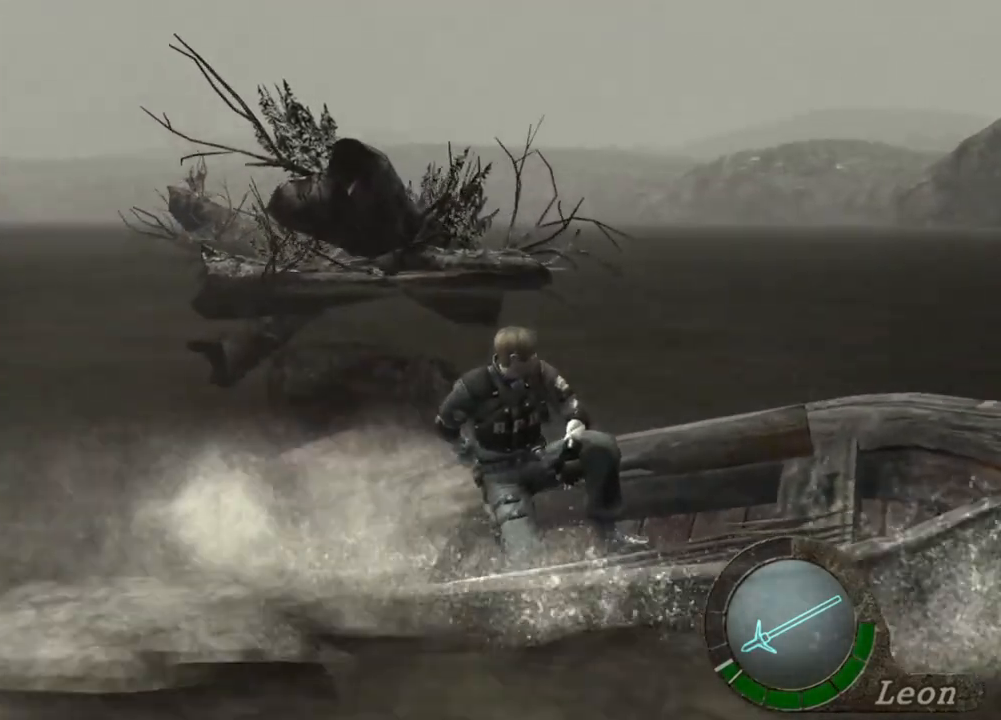
{"keys": ["d"], "mouse": [], "events": []}
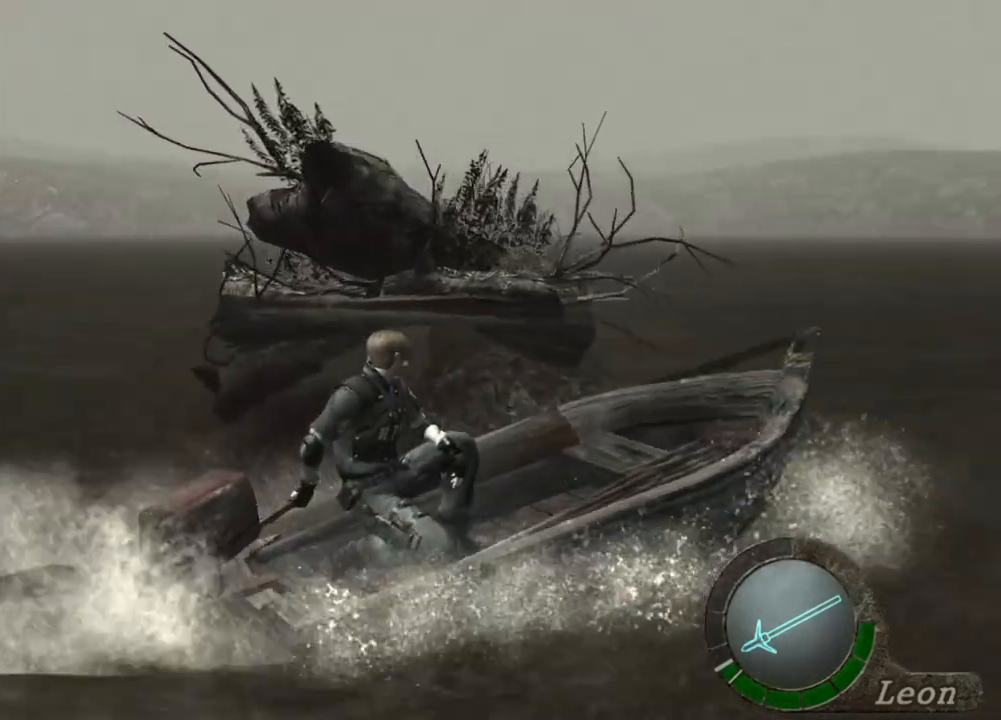
{"keys": ["d"], "mouse": [], "events": []}
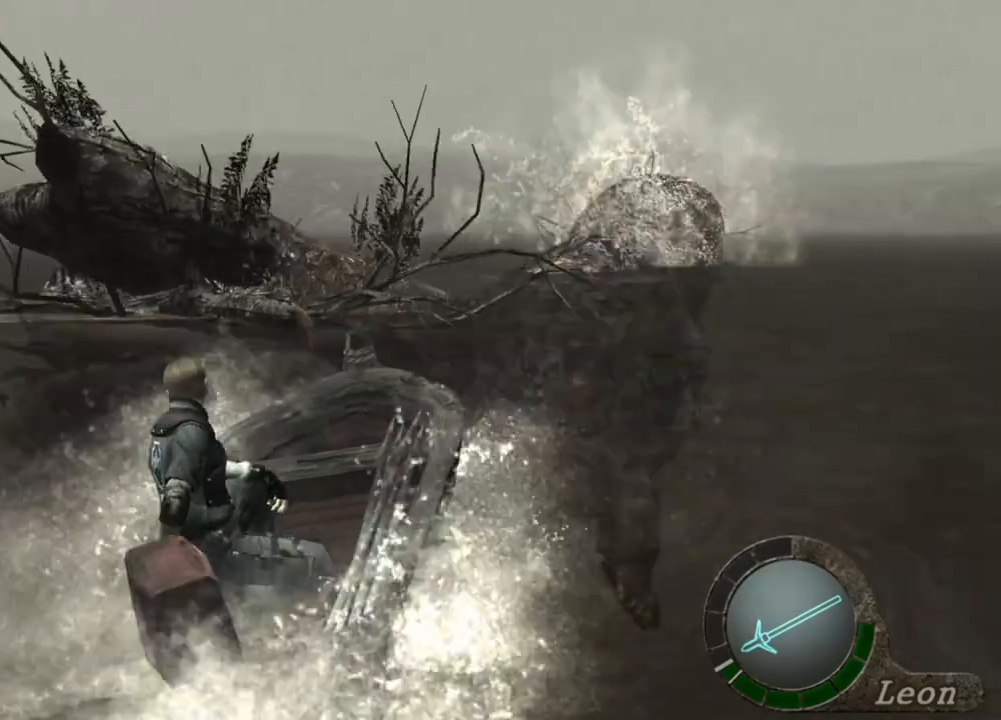
{"keys": ["d"], "mouse": [], "events": []}
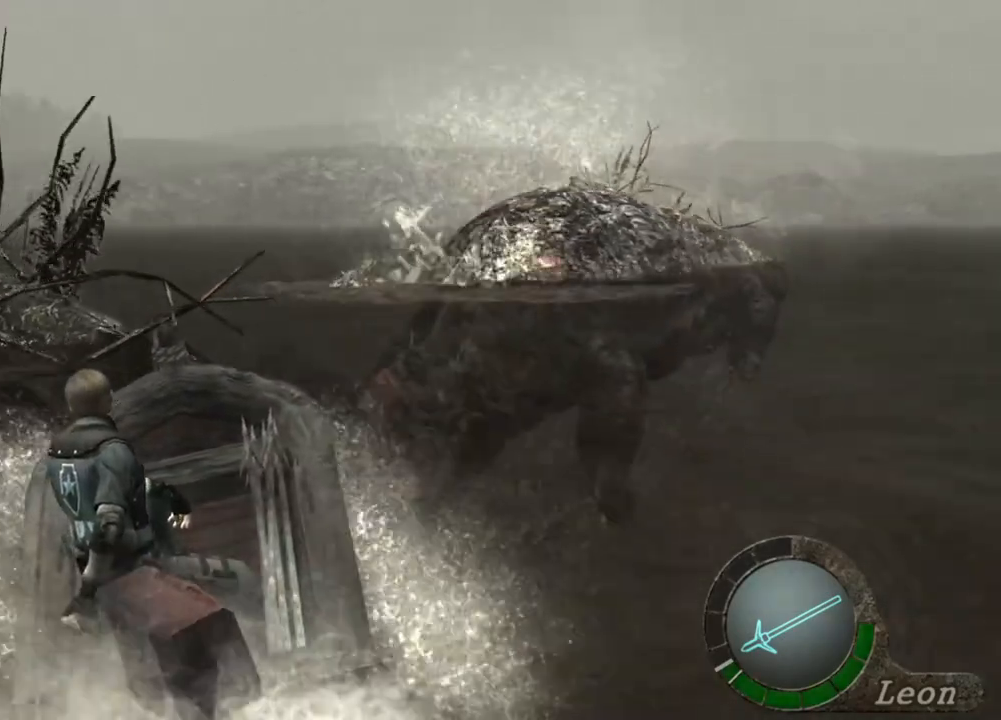
{"keys": ["d"], "mouse": [], "events": []}
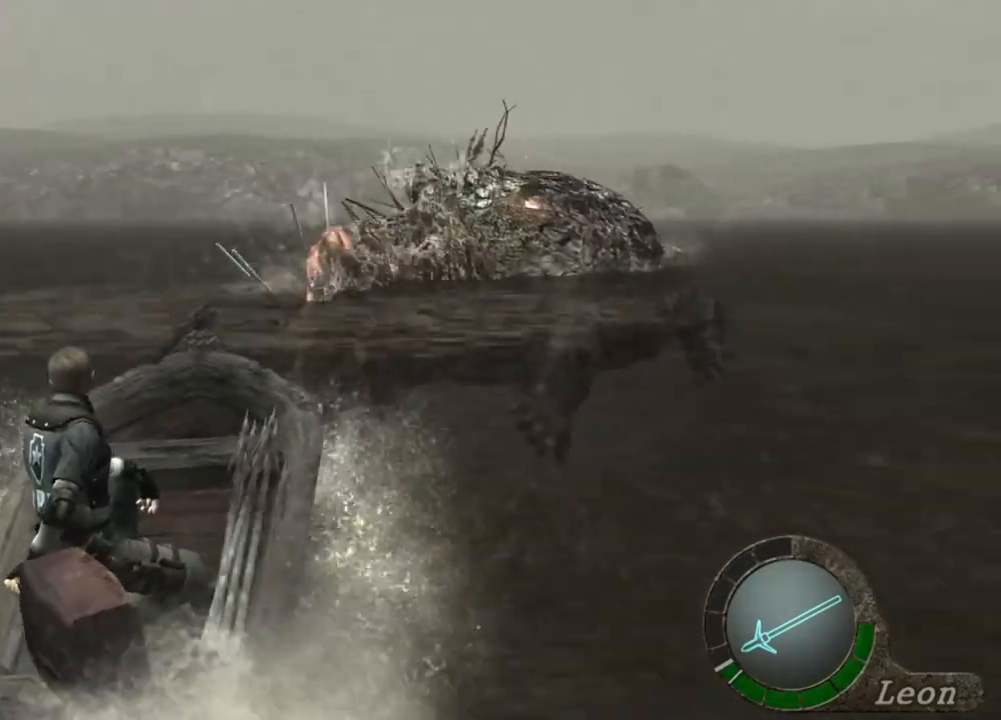
{"keys": [], "mouse": ["right"], "events": [[267, "mouse_right", "down"], [333, "d", "up"]]}
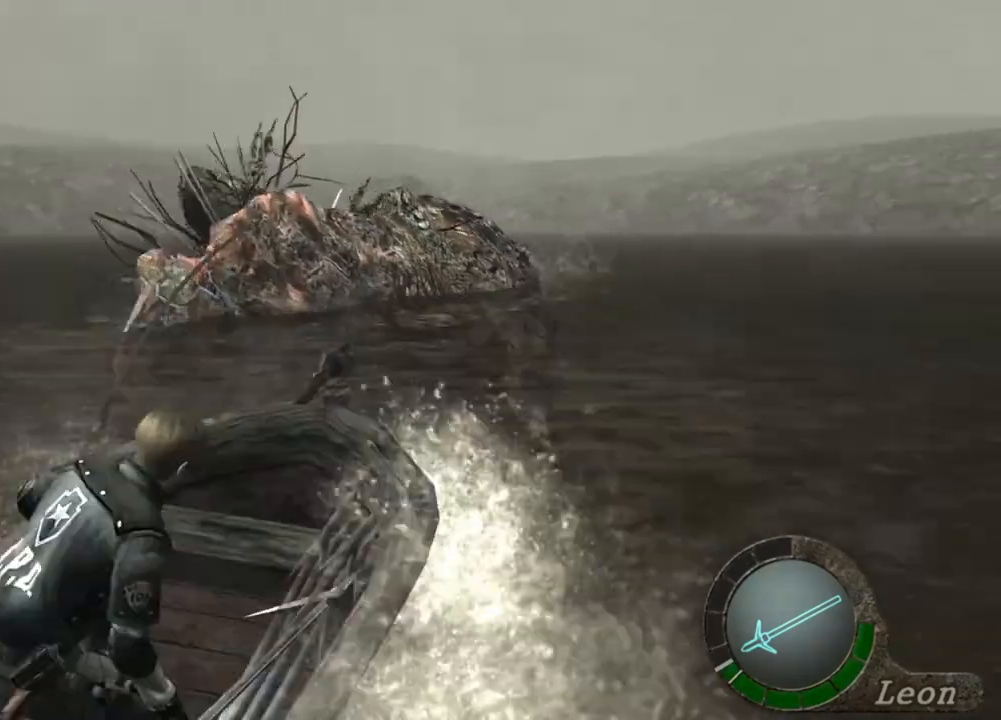
{"keys": [], "mouse": ["right"], "events": []}
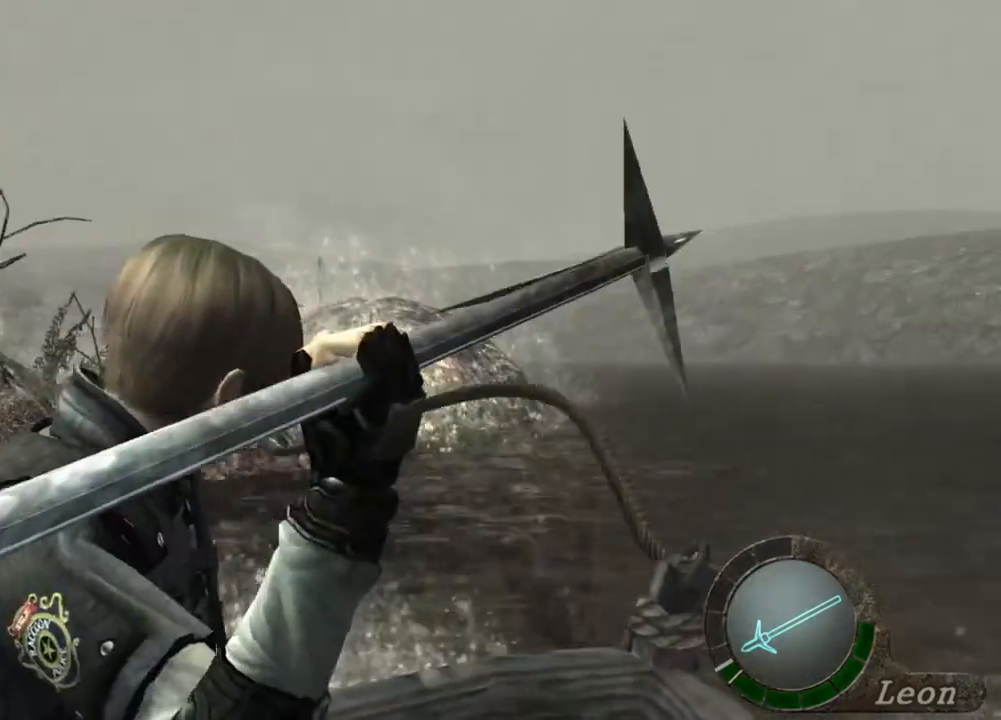
{"keys": [], "mouse": ["right"], "events": []}
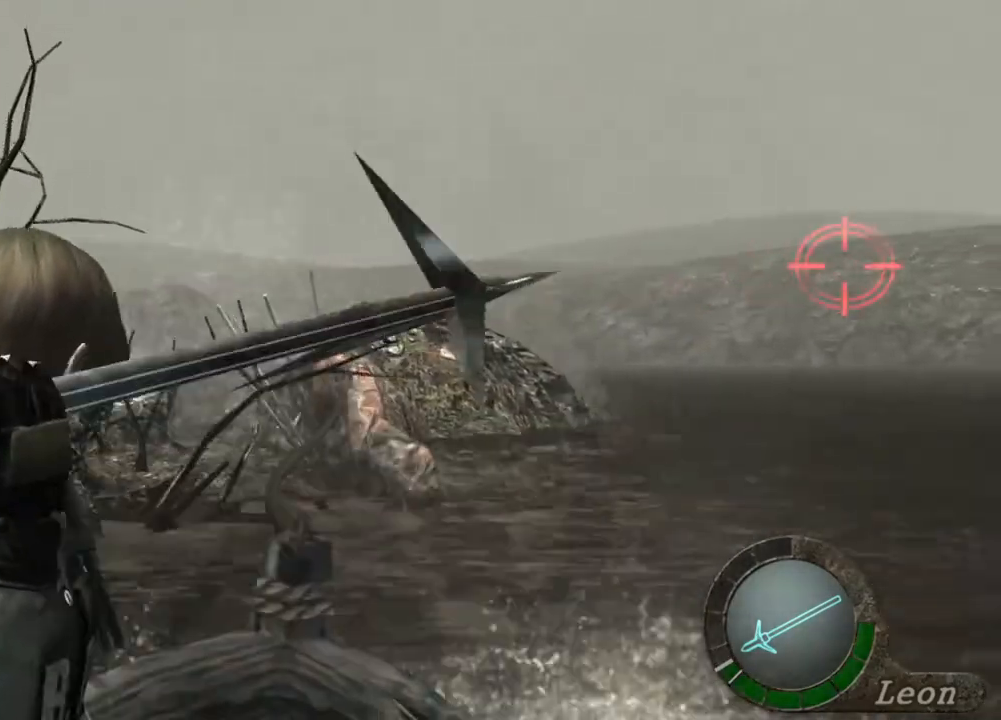
{"keys": [], "mouse": ["right"], "events": []}
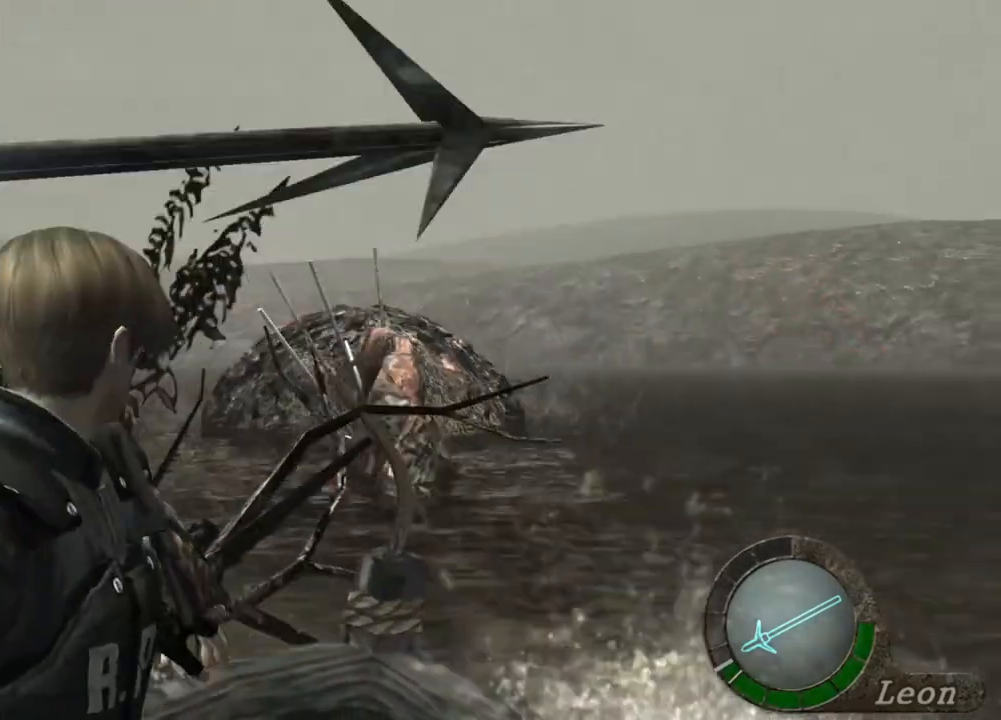
{"keys": [], "mouse": ["right"], "events": [[33, "mouse_left", "down"], [100, "mouse_left", "up"], [167, "mouse_left", "down"], [267, "mouse_left", "up"], [333, "mouse_left", "down"], [433, "mouse_left", "up"]]}
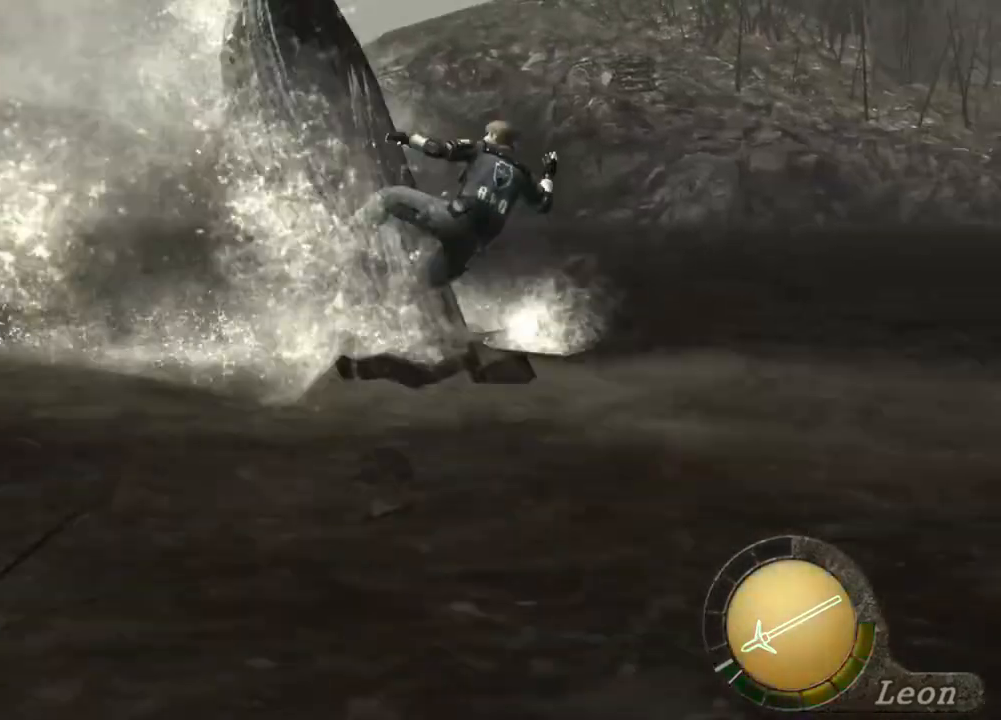
{"keys": [], "mouse": [], "events": [[333, "mouse_right", "up"]]}